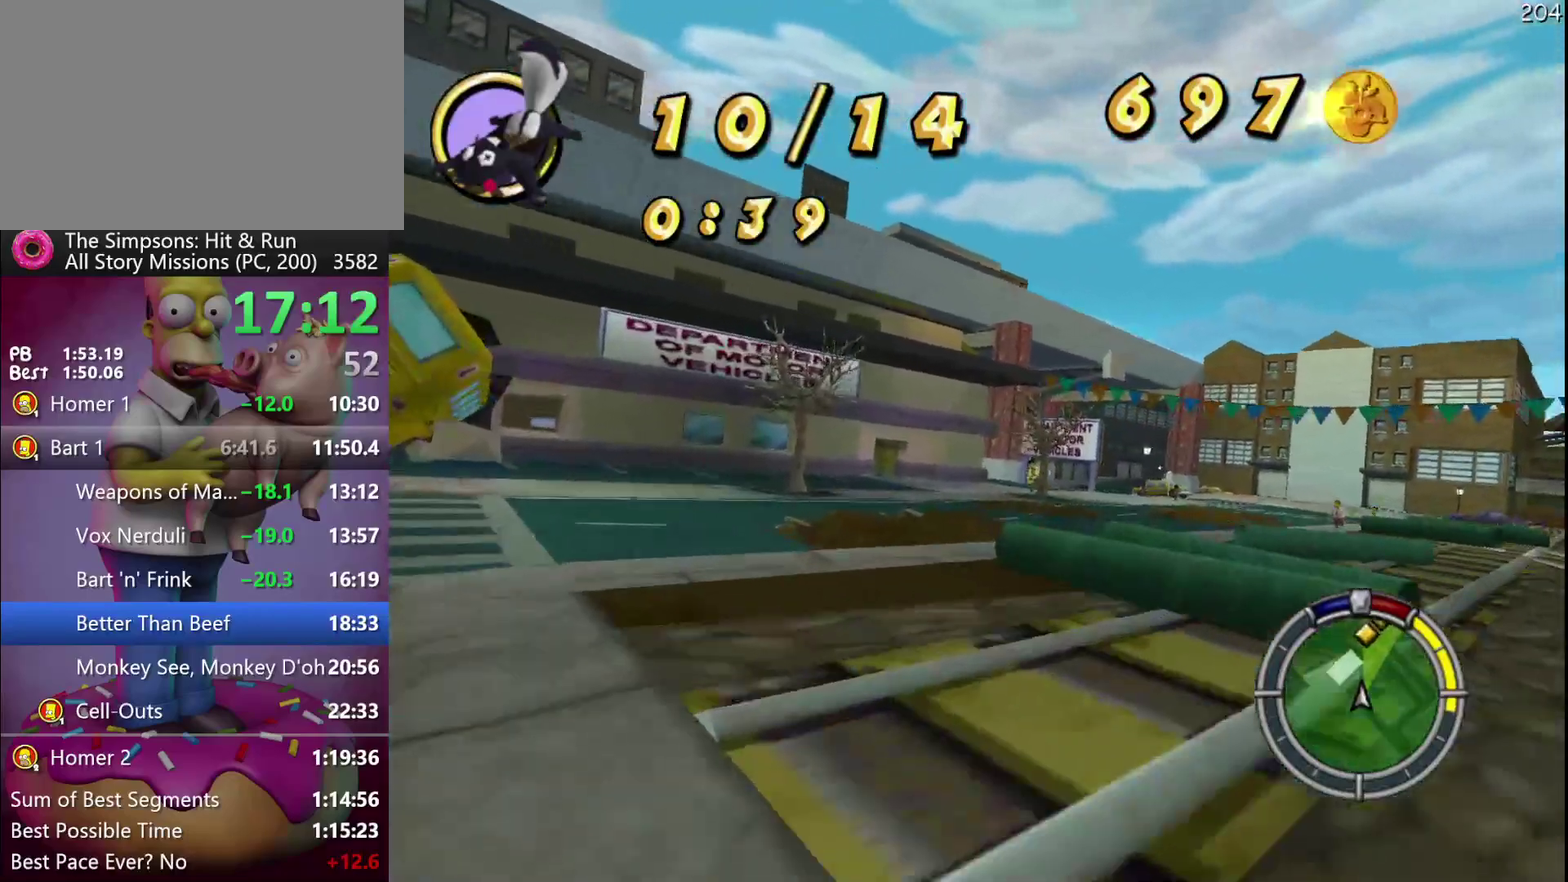
Gameplay with a controller (Xbox layout); each line is a JSON object with the inputs held at the frame after it. "events" lists button and stick changes between this image and that frame as [ms after this image, input, new state], when the widget could be followed in between. Not read: L3 R3 left_stick.
{"buttons": ["A", "Y", "R2"]}
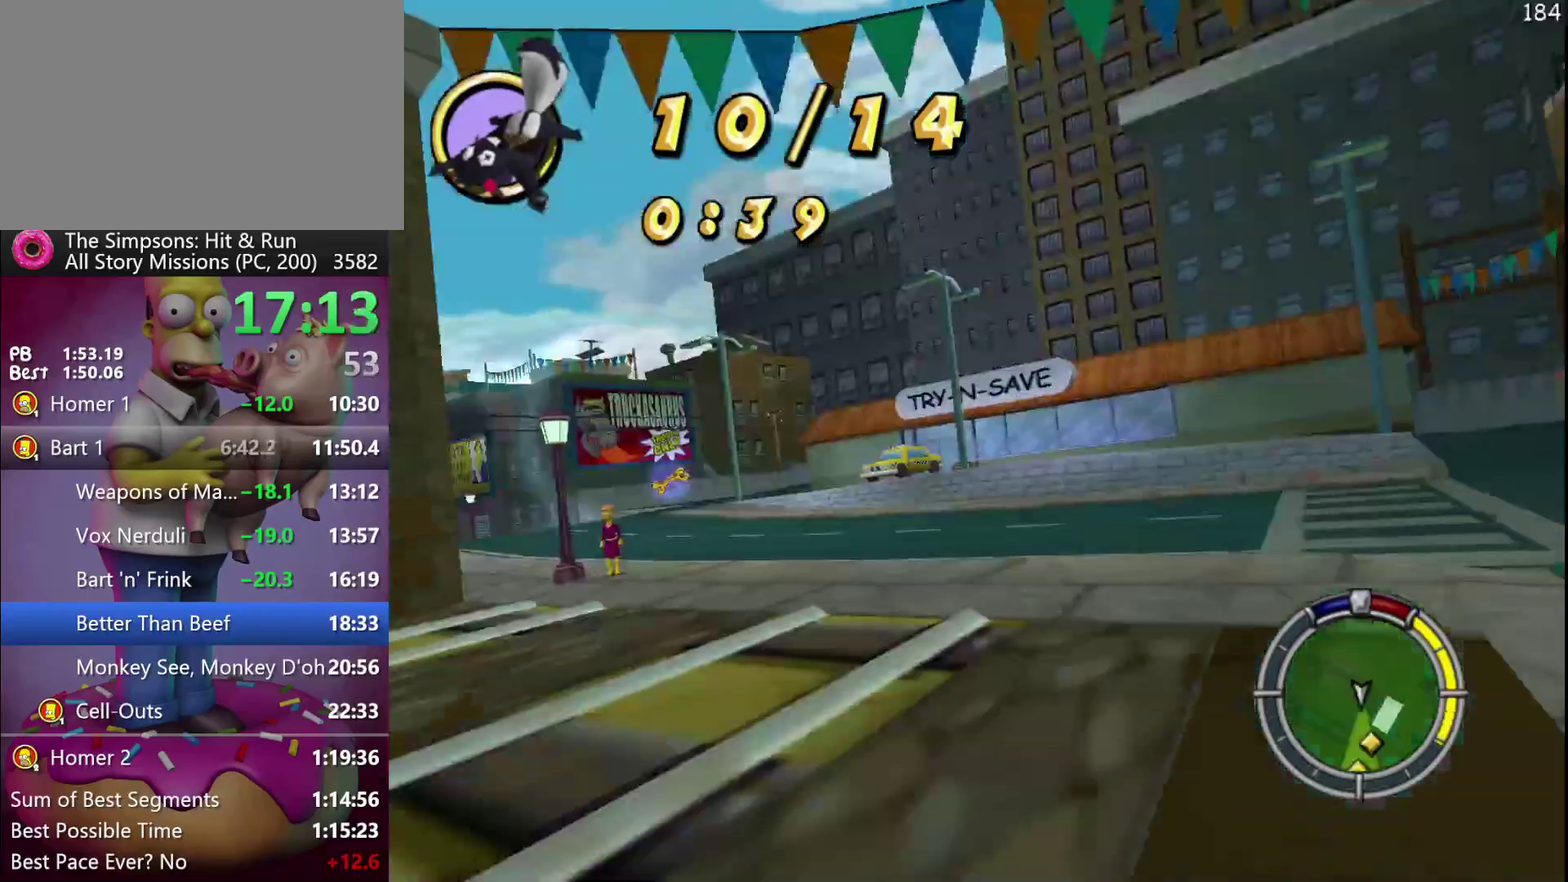
{"buttons": ["R2"], "events": [[117, "A", "up"], [117, "DPAD_RIGHT", "down"], [117, "Y", "up"], [300, "DPAD_RIGHT", "up"]]}
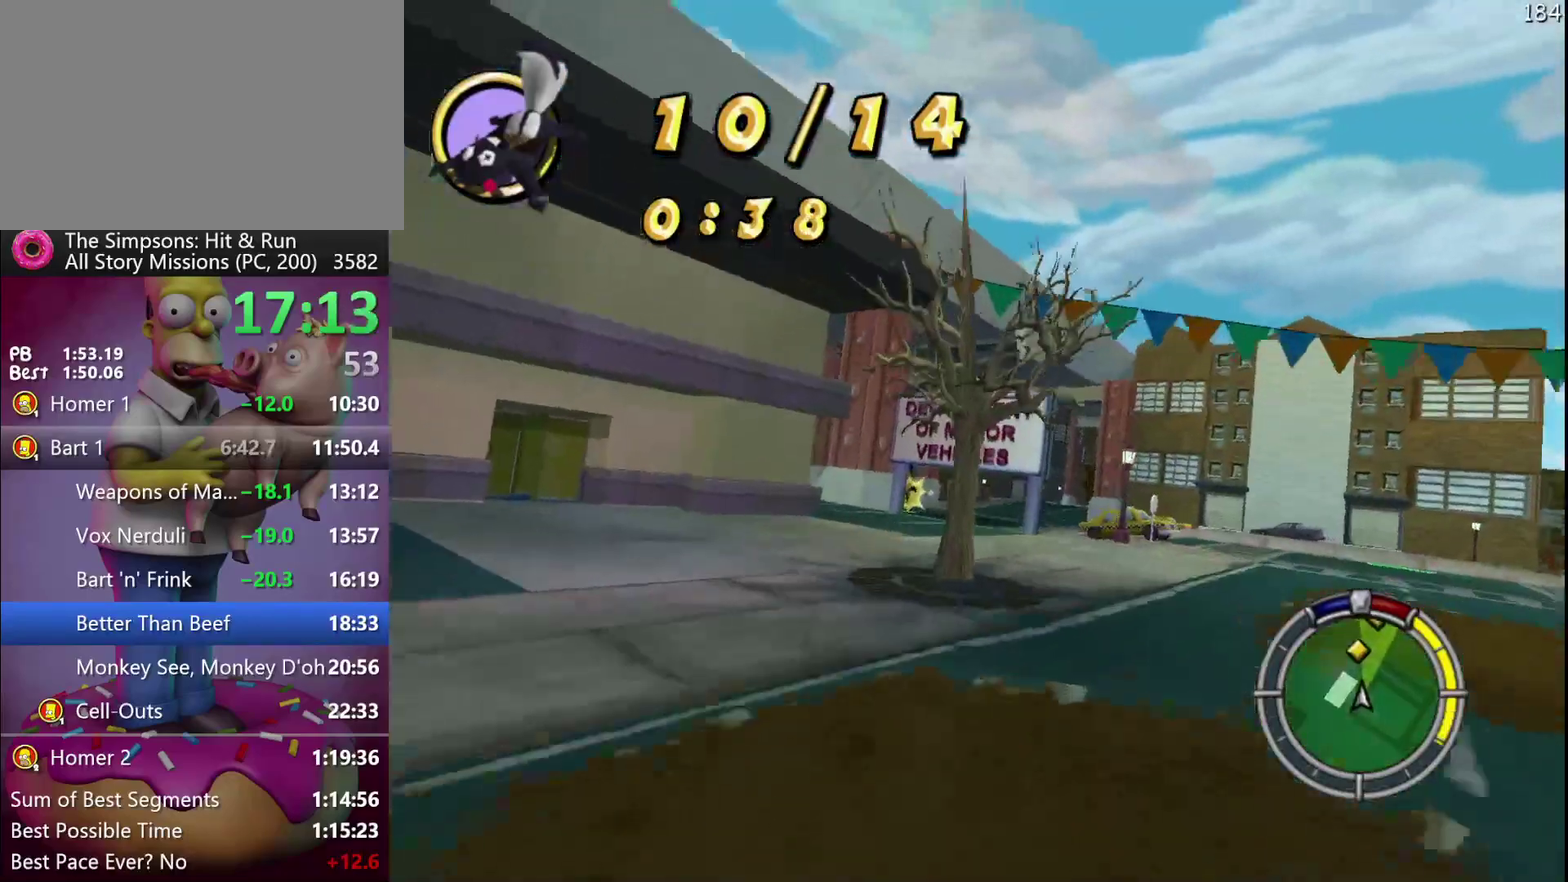
{"buttons": ["R2"], "events": [[50, "DPAD_DOWN", "down"], [50, "DPAD_LEFT", "down"], [50, "DPAD_RIGHT", "down"], [50, "DPAD_UP", "down"], [333, "DPAD_DOWN", "up"], [333, "DPAD_LEFT", "up"], [333, "DPAD_RIGHT", "up"], [333, "DPAD_UP", "up"]]}
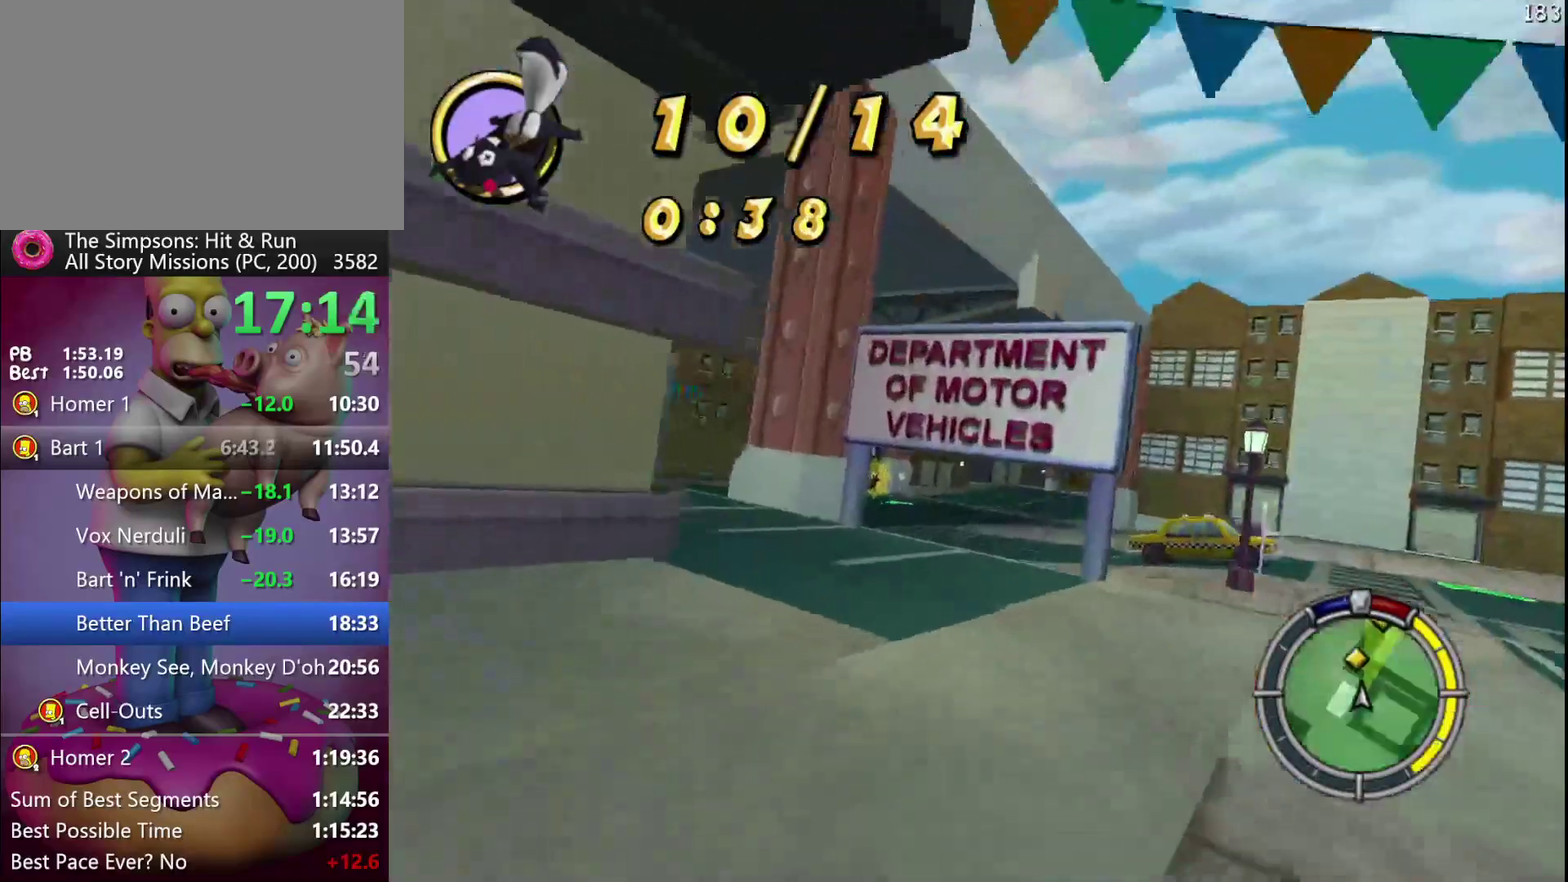
{"buttons": ["R2"], "events": [[117, "DPAD_RIGHT", "down"], [133, "DPAD_DOWN", "down"], [133, "DPAD_UP", "down"], [317, "DPAD_DOWN", "up"], [317, "DPAD_RIGHT", "up"], [317, "DPAD_UP", "up"], [417, "DPAD_DOWN", "down"], [417, "DPAD_RIGHT", "down"], [417, "DPAD_UP", "down"], [483, "DPAD_DOWN", "up"], [483, "DPAD_RIGHT", "up"], [483, "DPAD_UP", "up"]]}
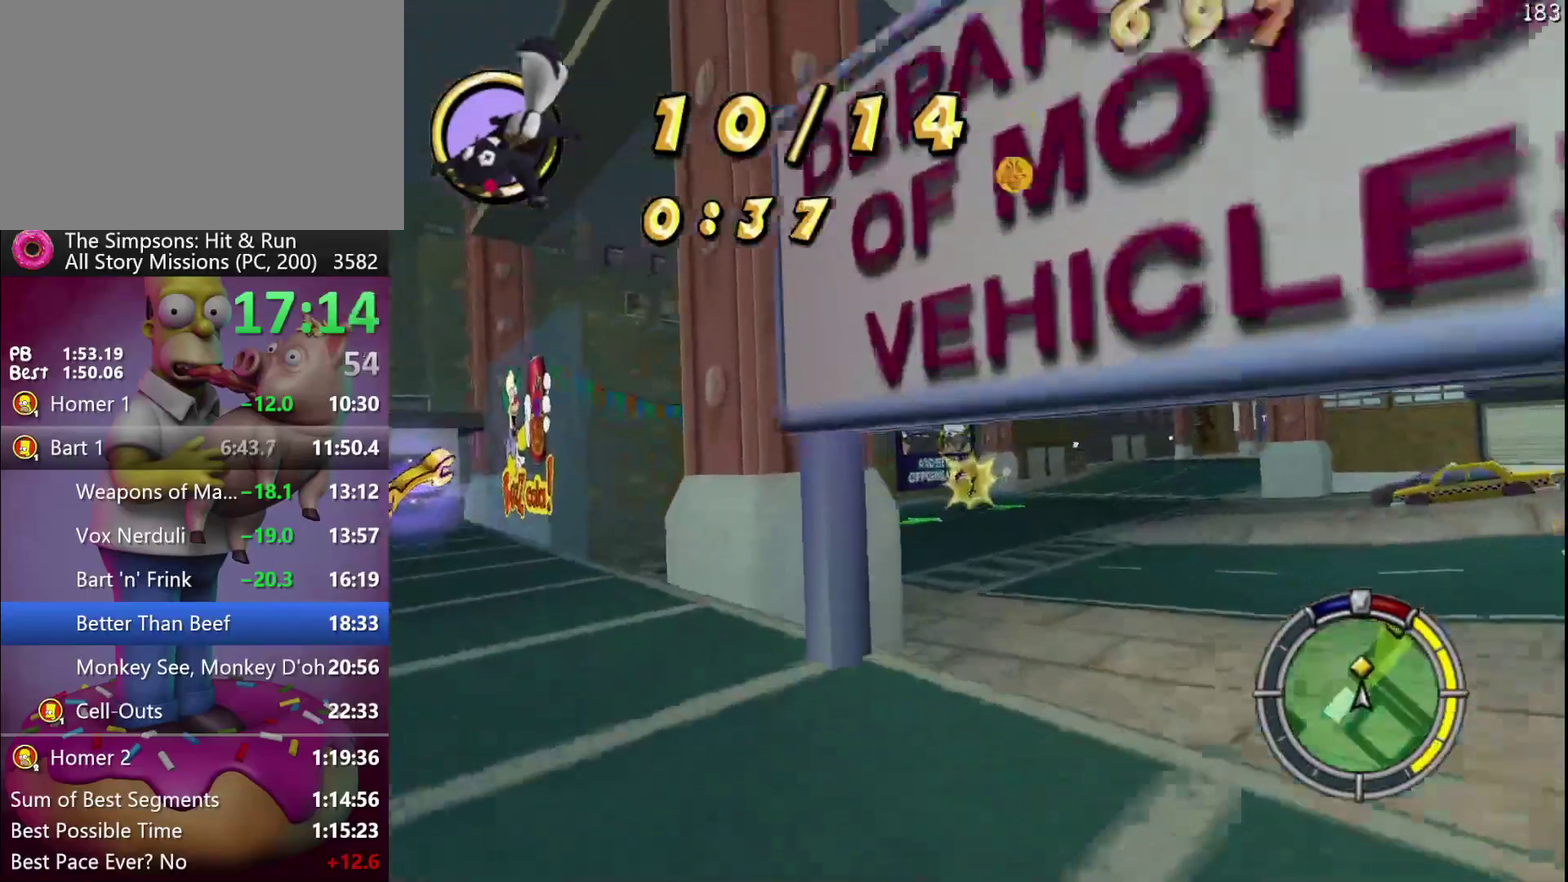
{"buttons": ["R2"], "events": [[267, "DPAD_DOWN", "down"], [267, "DPAD_LEFT", "down"], [267, "DPAD_RIGHT", "down"], [267, "DPAD_UP", "down"], [317, "DPAD_DOWN", "up"], [317, "DPAD_LEFT", "up"], [317, "DPAD_RIGHT", "up"], [317, "DPAD_UP", "up"]]}